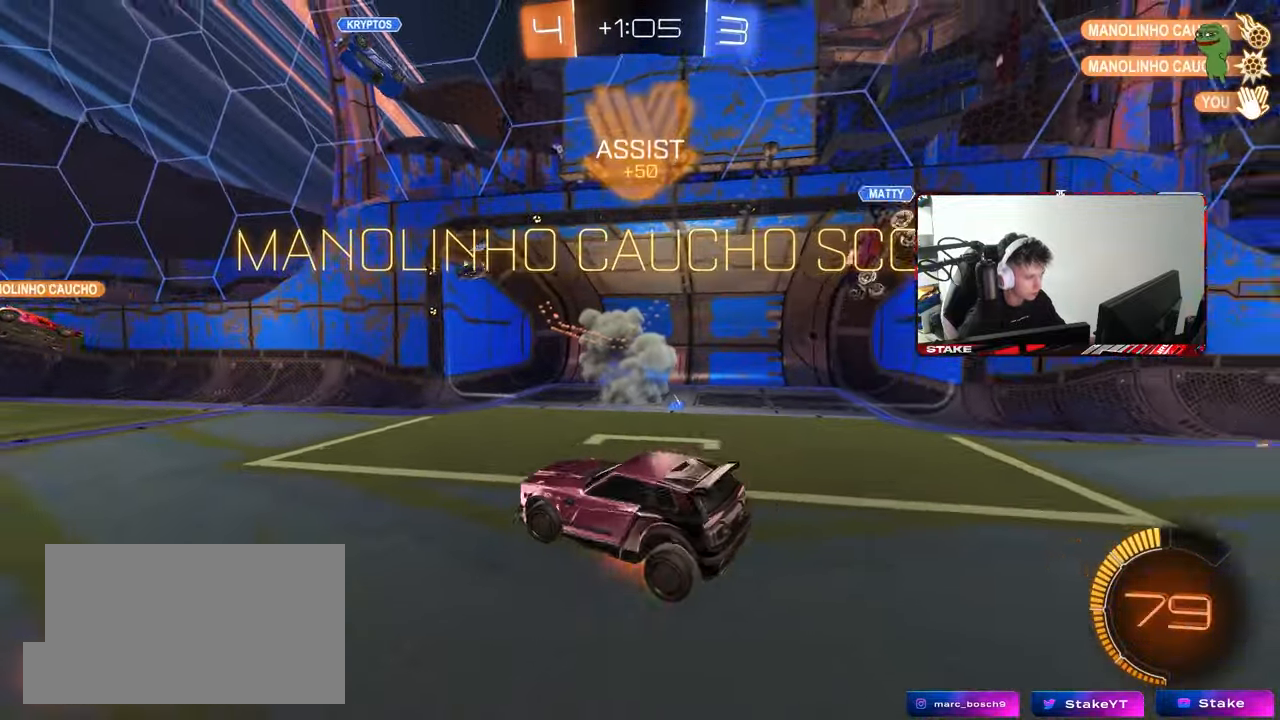
Gameplay with keyboard and mouse; each line is a JSON object with the keys and mouse buttons held at the frame after it. "events" lists presses ("down") and releases ("up") of "1", "2", "3", "4", "5", "a", "alt", "c", "caps_lock", "ctrl", "d", "e", "f", "g", "q", "r", "s", "shift", "space", "t", "tab", "v", "w", "x", "z", "mouse_left", "mouse_wheel" and "mouse_right" between this image and that frame as [ms after this image, input, new state], when the widget could be followed in between. "mouse_left", "mouse_wheel", "mouse_right" = the "left", "wheel", "right" buttons of the "mouse" list. No other keys are recorded. "wheel" means that the mouse wheel is clicked or scrolled. "mouse_move" is the direction in which the mouse moves at that frame (one of eight, or "still"), when it could be read.
{"keys": ["d", "q", "w"], "mouse": [], "mouse_move": "still", "events": [[50, "mouse_right", "down"], [50, "space", "down"], [233, "s", "up"], [233, "space", "up"], [283, "mouse_right", "up"], [383, "w", "down"], [417, "q", "down"], [467, "d", "down"]]}
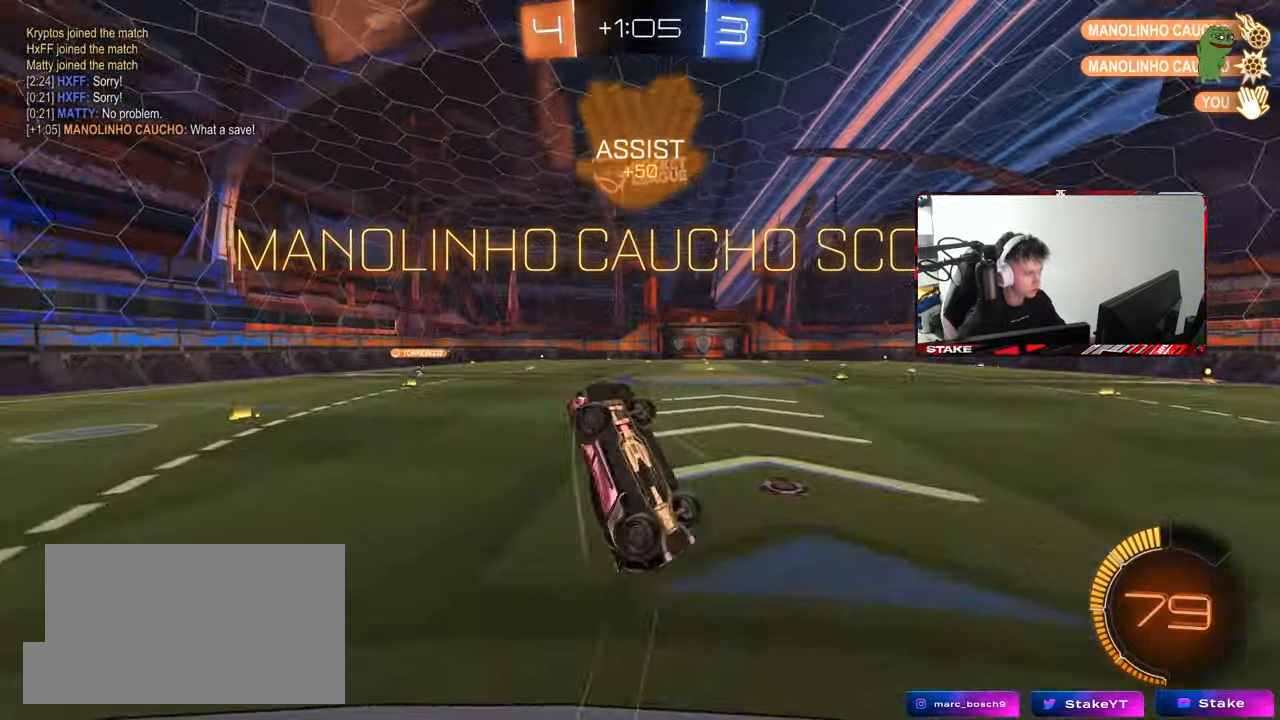
{"keys": [], "mouse": ["left"], "mouse_move": "still", "events": [[67, "mouse_left", "down"], [117, "a", "down"], [400, "d", "up"], [433, "w", "up"], [483, "a", "up"], [483, "q", "up"]]}
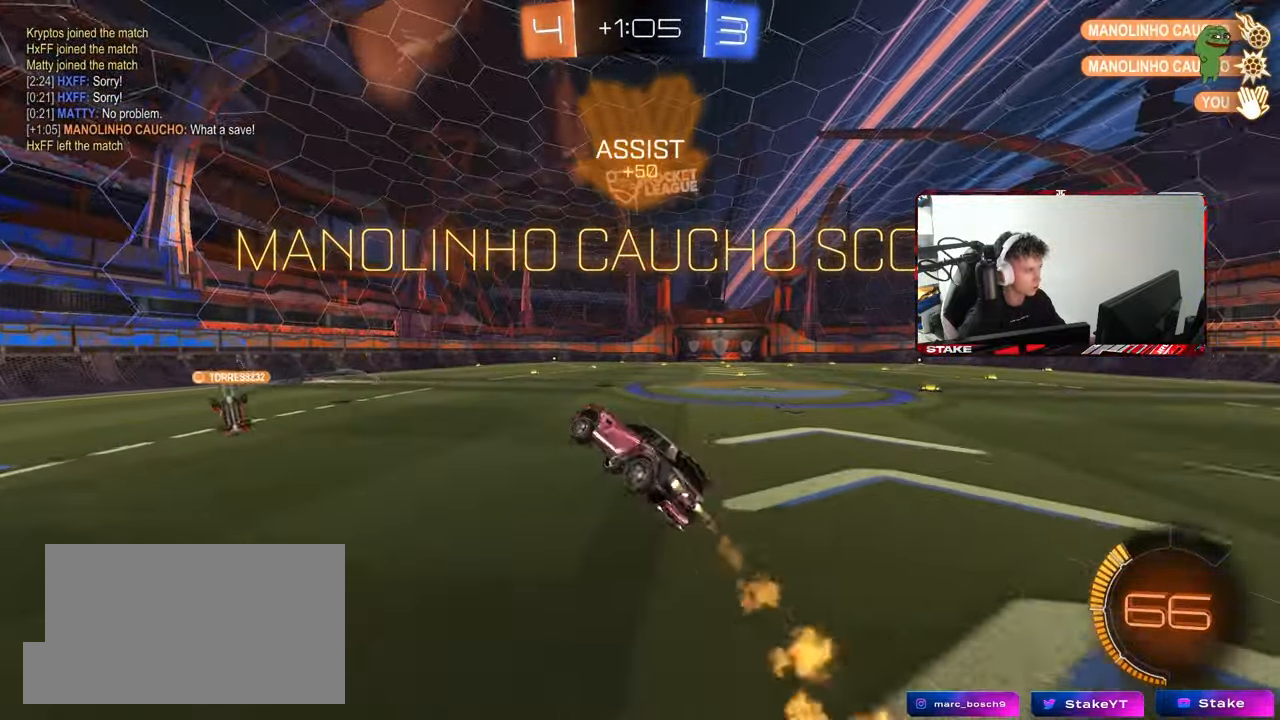
{"keys": ["d", "w"], "mouse": [], "mouse_move": "still", "events": [[33, "mouse_left", "up"], [133, "d", "down"], [217, "d", "up"], [450, "w", "down"], [500, "d", "down"]]}
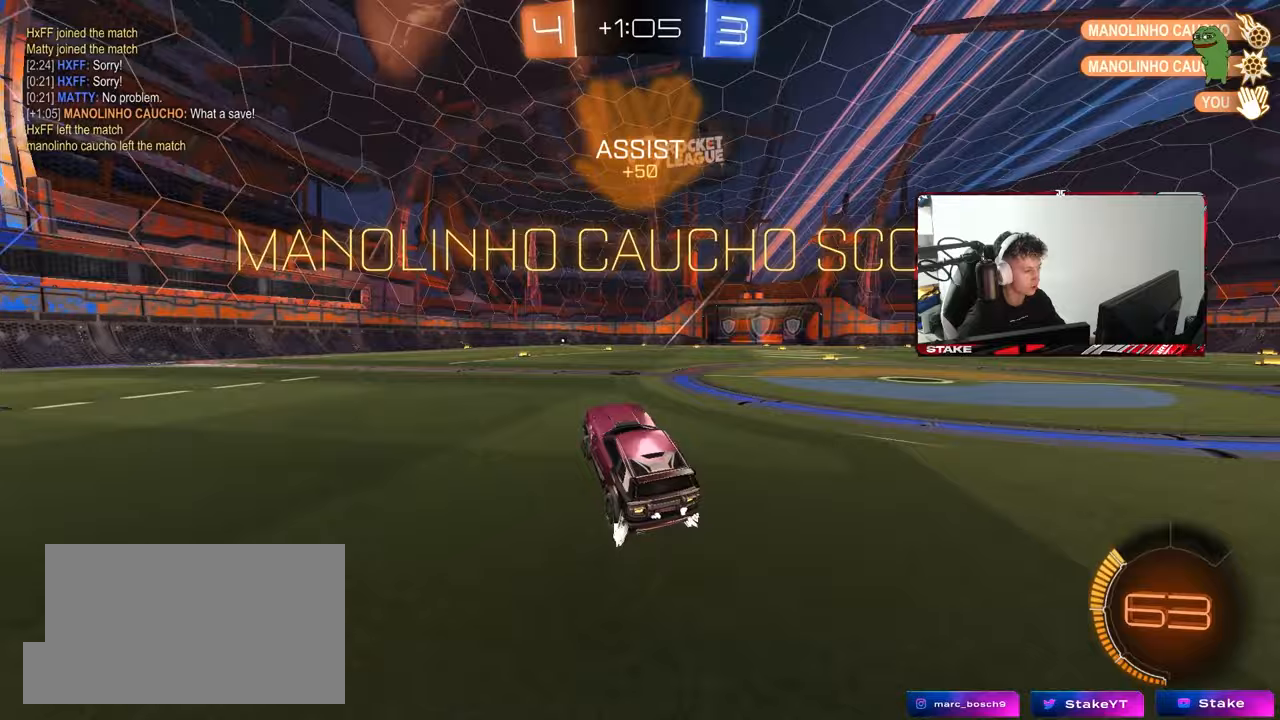
{"keys": ["a", "s", "shift"], "mouse": ["right"], "mouse_move": "down", "events": [[200, "d", "up"], [200, "mouse_left", "down"], [200, "mouse_right", "down"], [233, "a", "down"], [233, "shift", "down"], [283, "mouse_left", "up"], [283, "mouse_right", "up"], [333, "mouse_right", "down"], [383, "s", "down"], [383, "w", "up"]]}
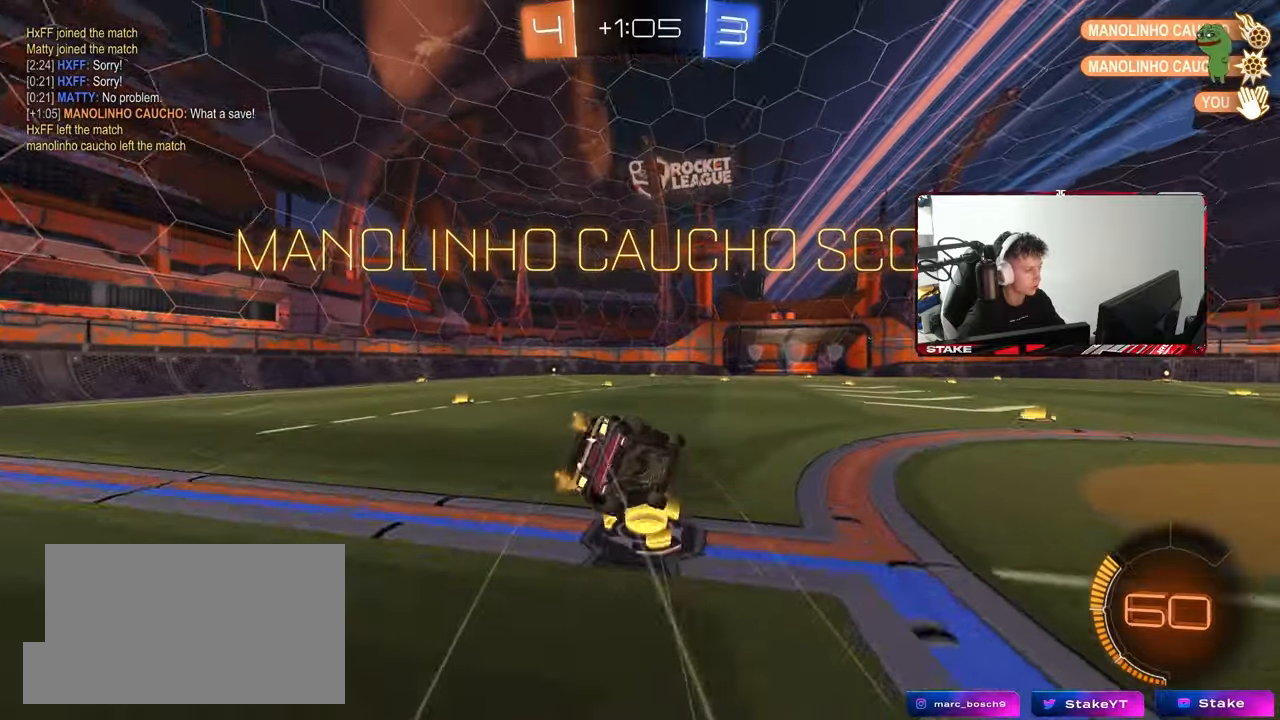
{"keys": ["a", "s", "shift"], "mouse": [], "mouse_move": "still", "events": [[17, "mouse_right", "up"], [250, "s", "up"], [400, "s", "down"]]}
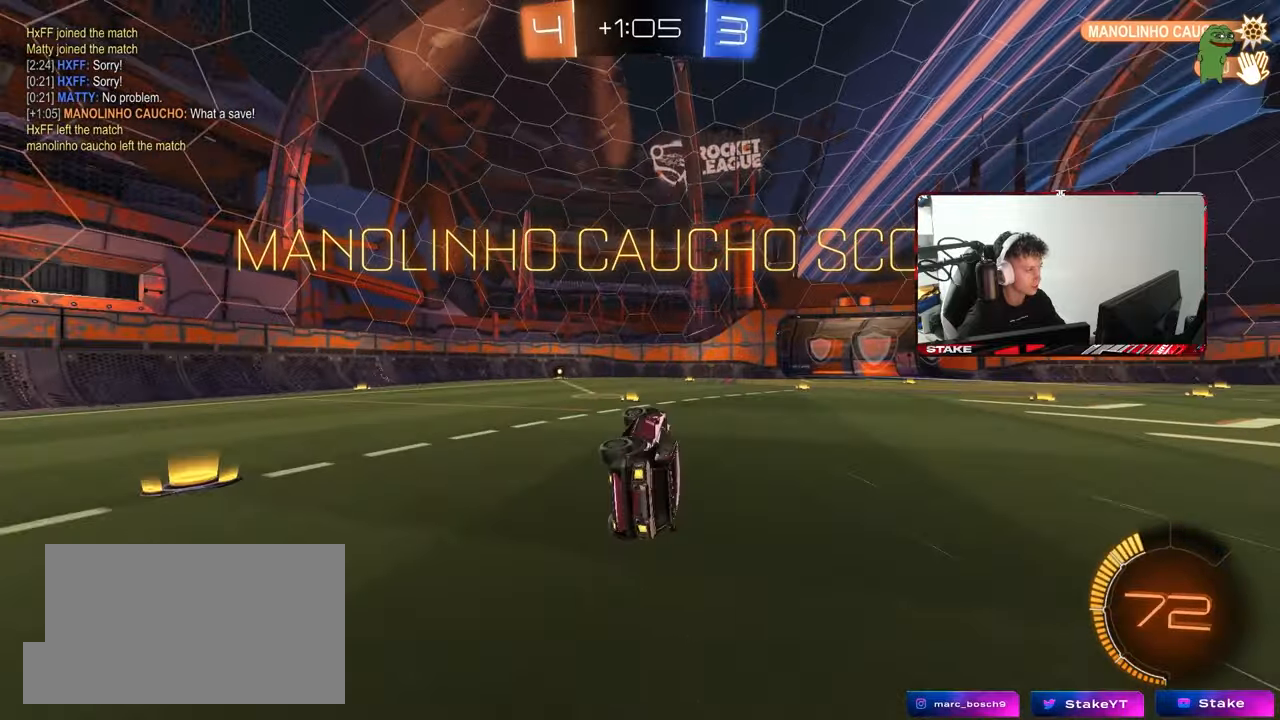
{"keys": ["w"], "mouse": ["right"], "mouse_move": "still", "events": [[33, "s", "up"], [83, "shift", "up"], [133, "a", "up"], [317, "a", "down"], [317, "w", "down"], [450, "a", "up"], [500, "mouse_right", "down"]]}
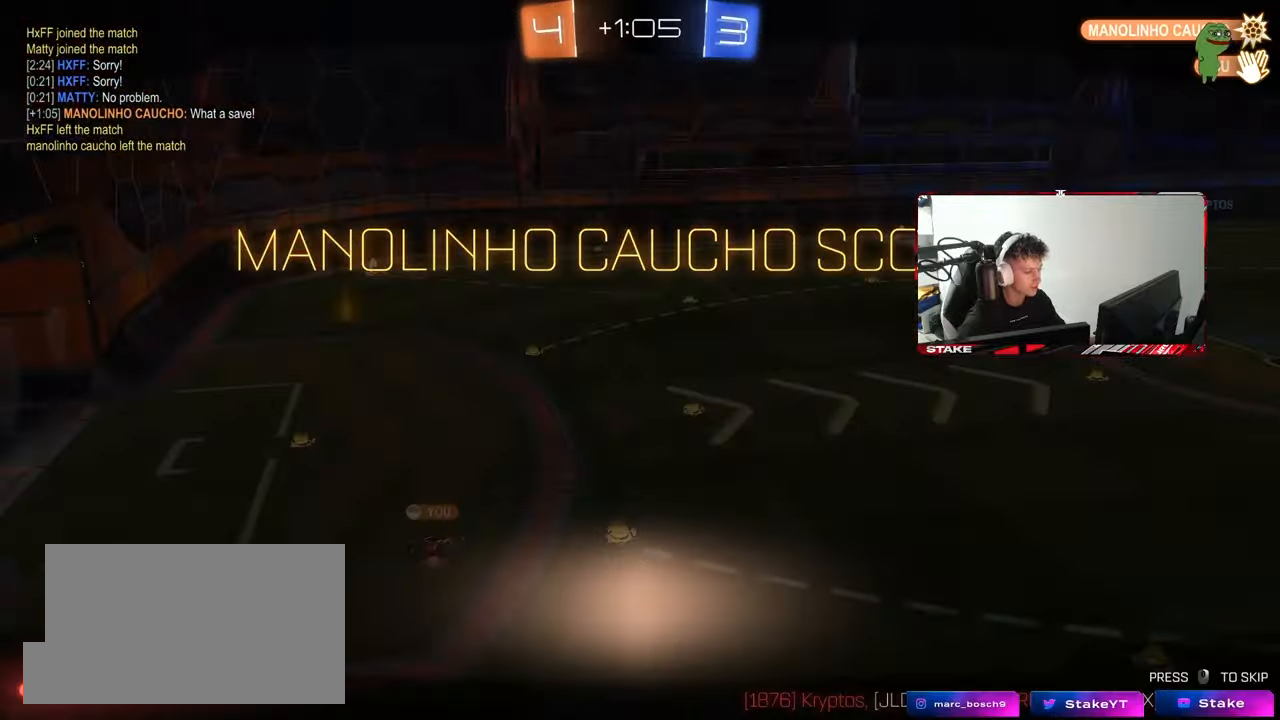
{"keys": ["tab"], "mouse": [], "mouse_move": "still", "events": [[100, "a", "down"], [100, "mouse_right", "up"], [100, "shift", "down"], [183, "a", "up"], [183, "shift", "up"], [183, "w", "up"], [433, "tab", "down"]]}
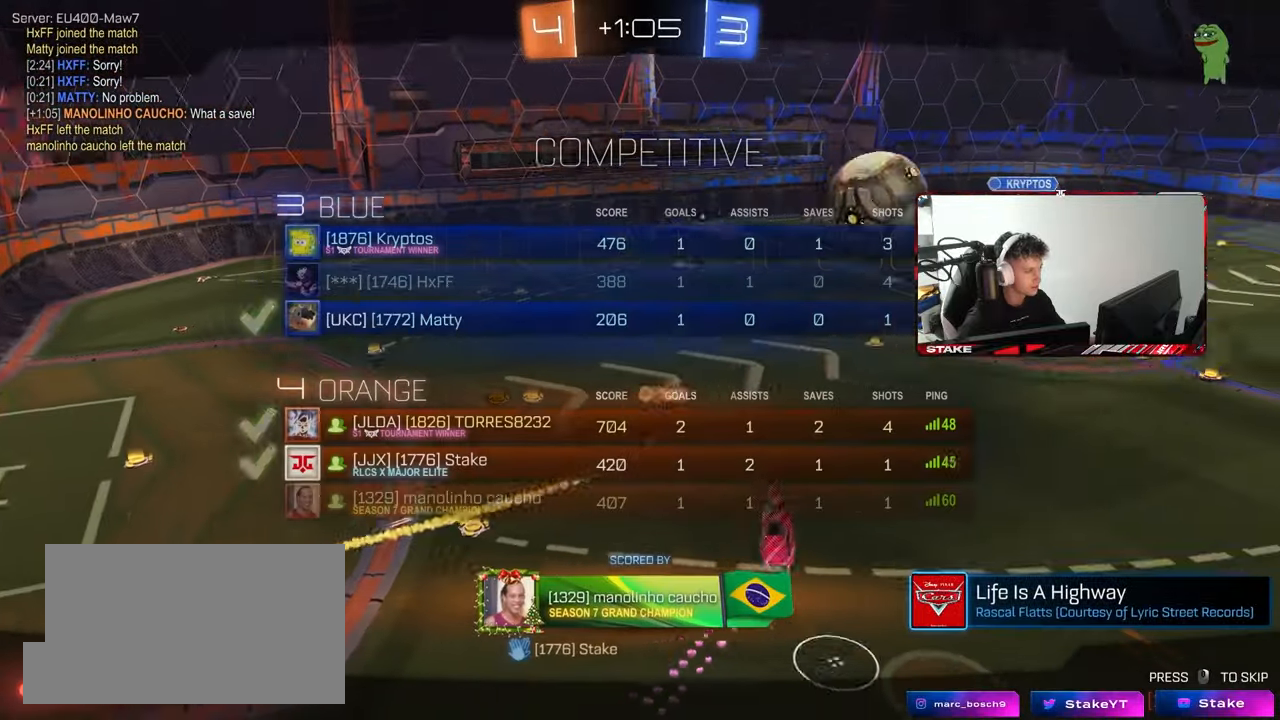
{"keys": ["tab"], "mouse": [], "mouse_move": "still", "events": []}
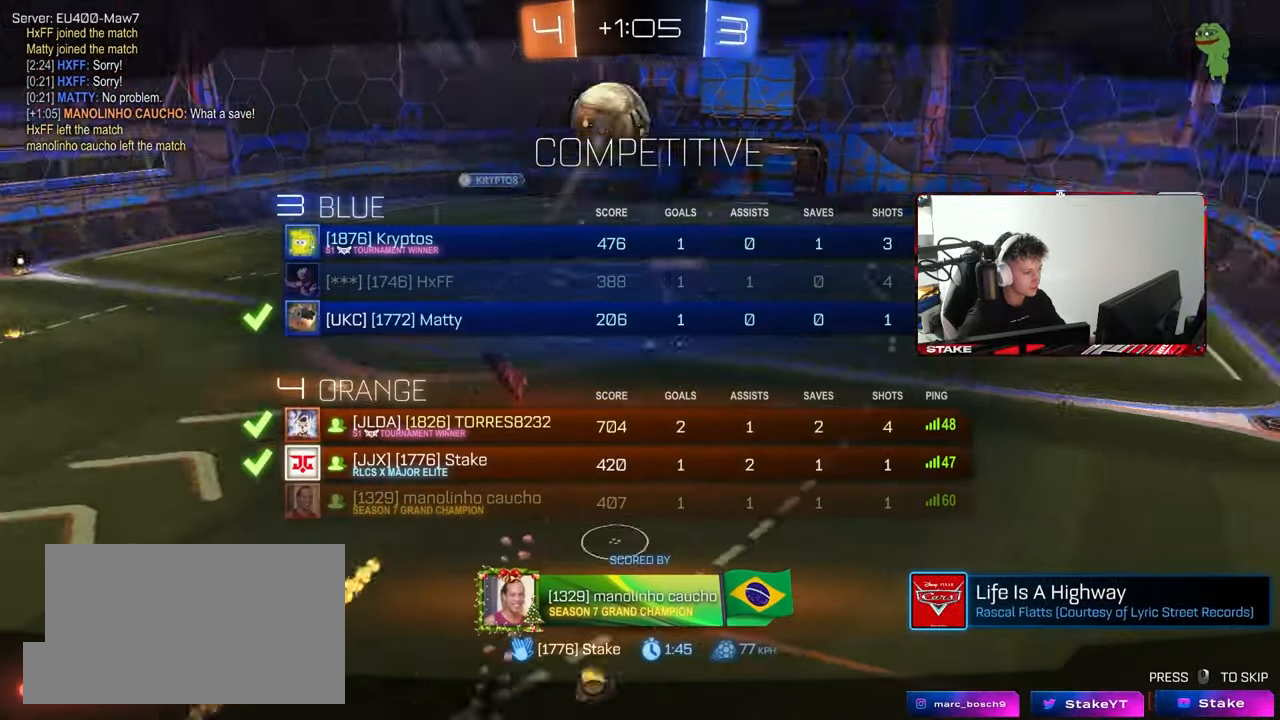
{"keys": [], "mouse": [], "mouse_move": "still", "events": [[500, "tab", "up"]]}
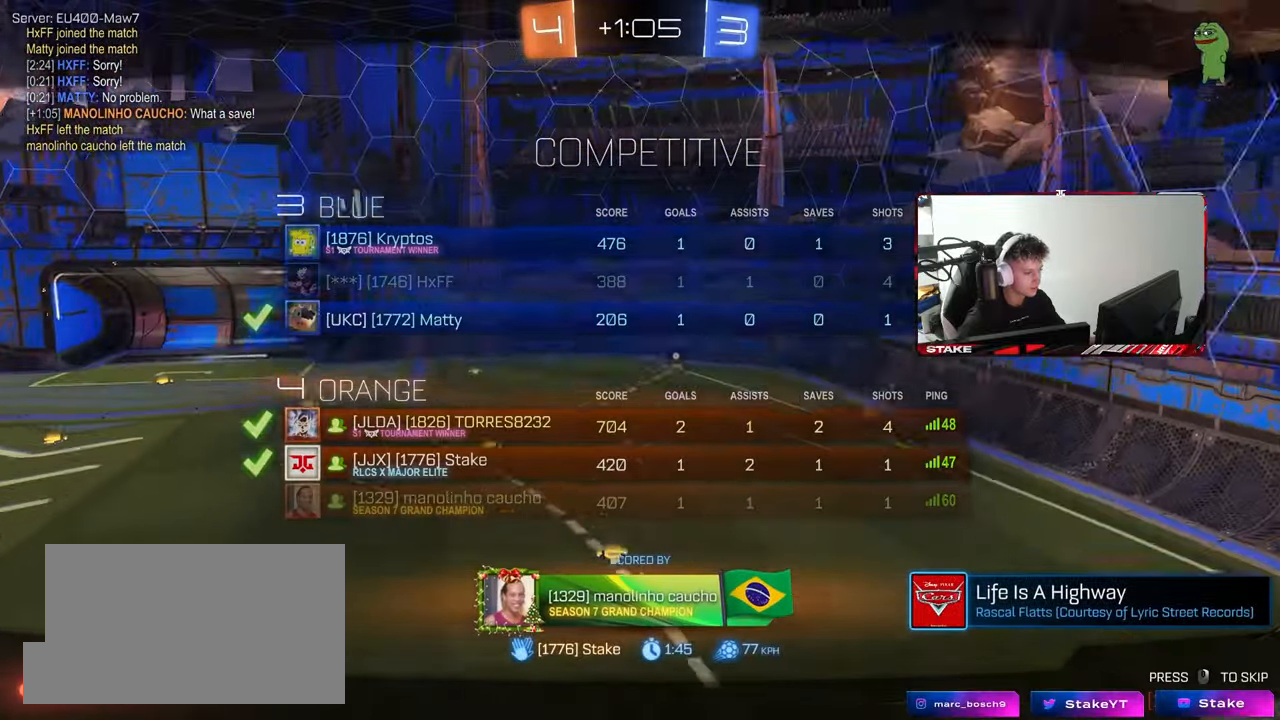
{"keys": ["tab"], "mouse": [], "mouse_move": "still", "events": [[100, "tab", "down"]]}
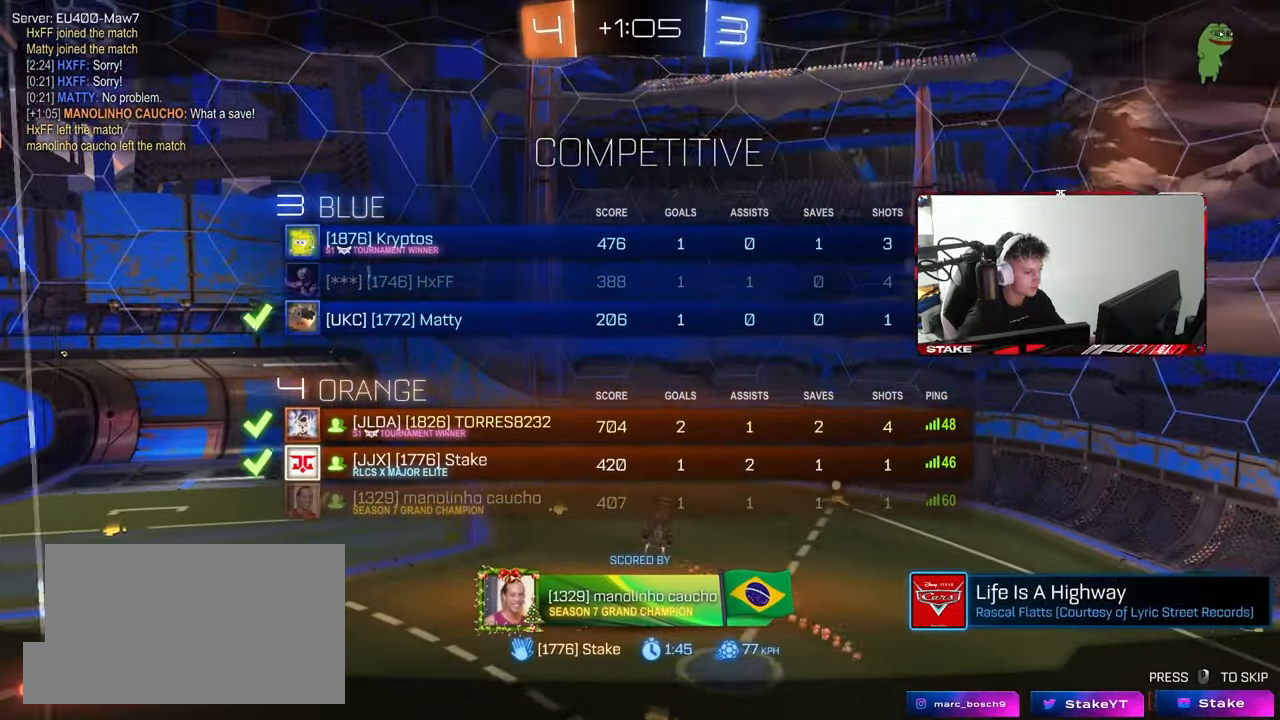
{"keys": [], "mouse": [], "mouse_move": "still", "events": [[200, "tab", "up"]]}
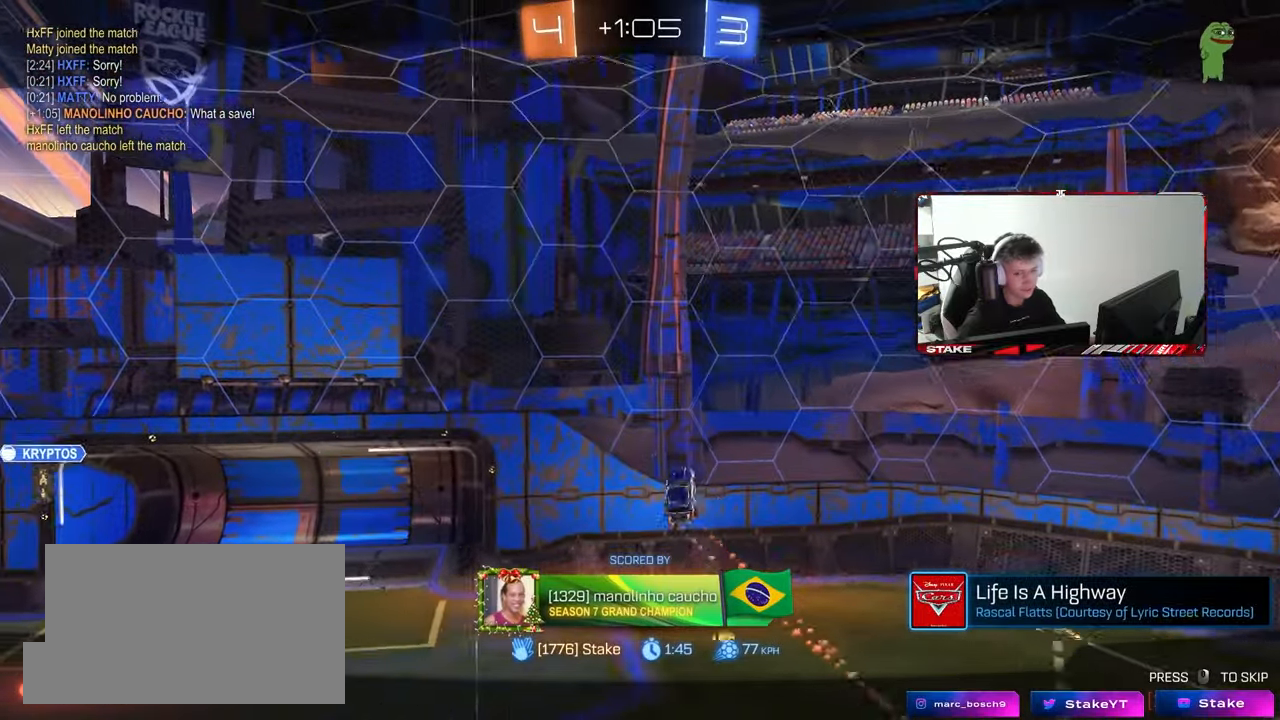
{"keys": [], "mouse": [], "mouse_move": "right", "events": []}
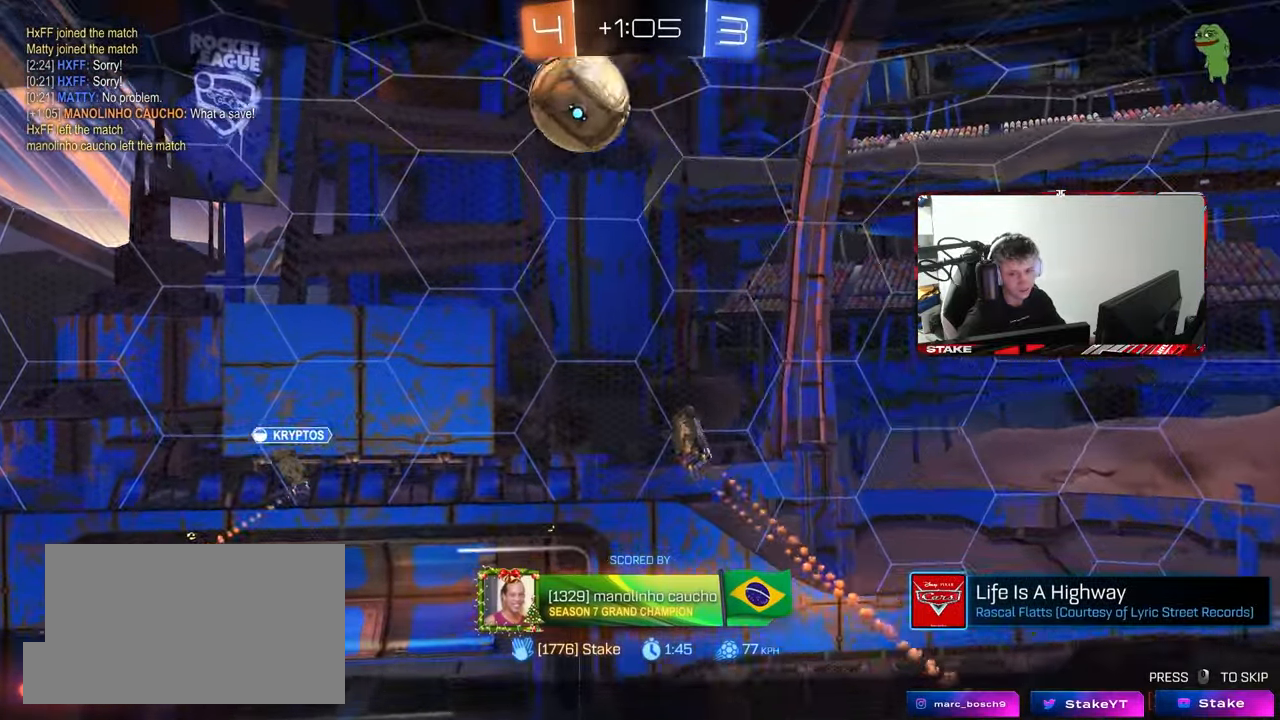
{"keys": [], "mouse": [], "mouse_move": "still", "events": []}
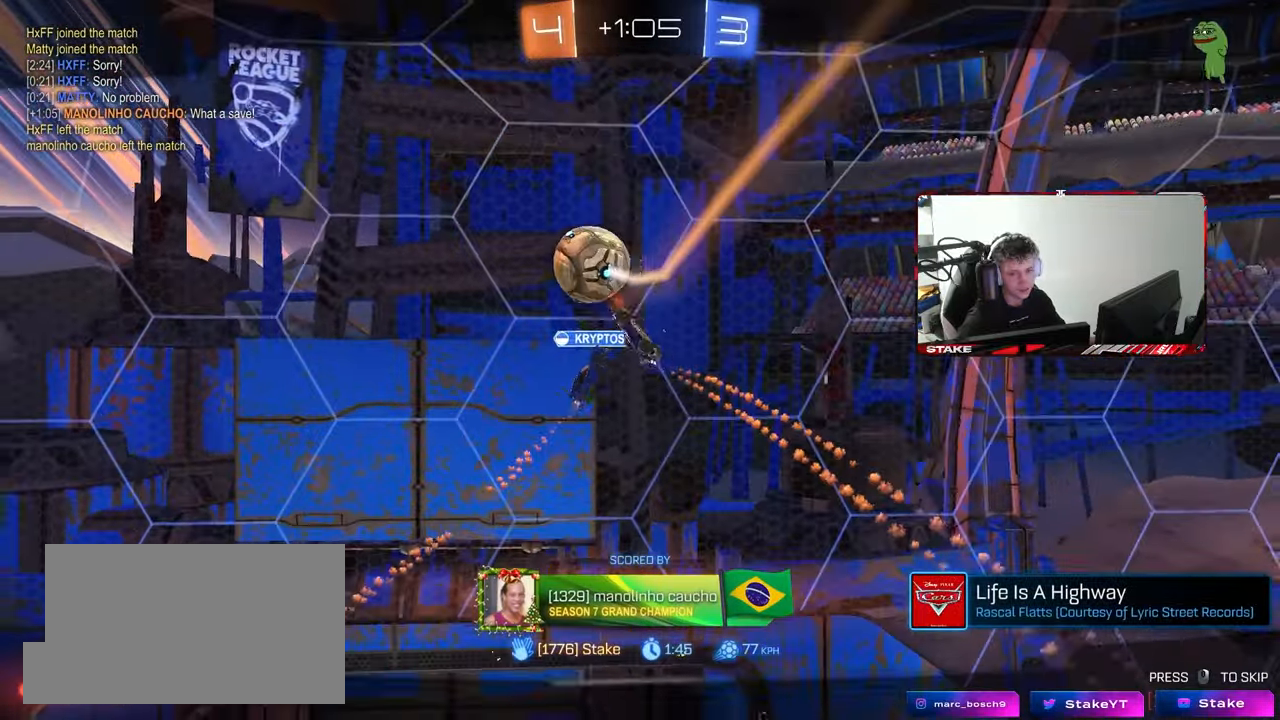
{"keys": [], "mouse": [], "mouse_move": "still", "events": []}
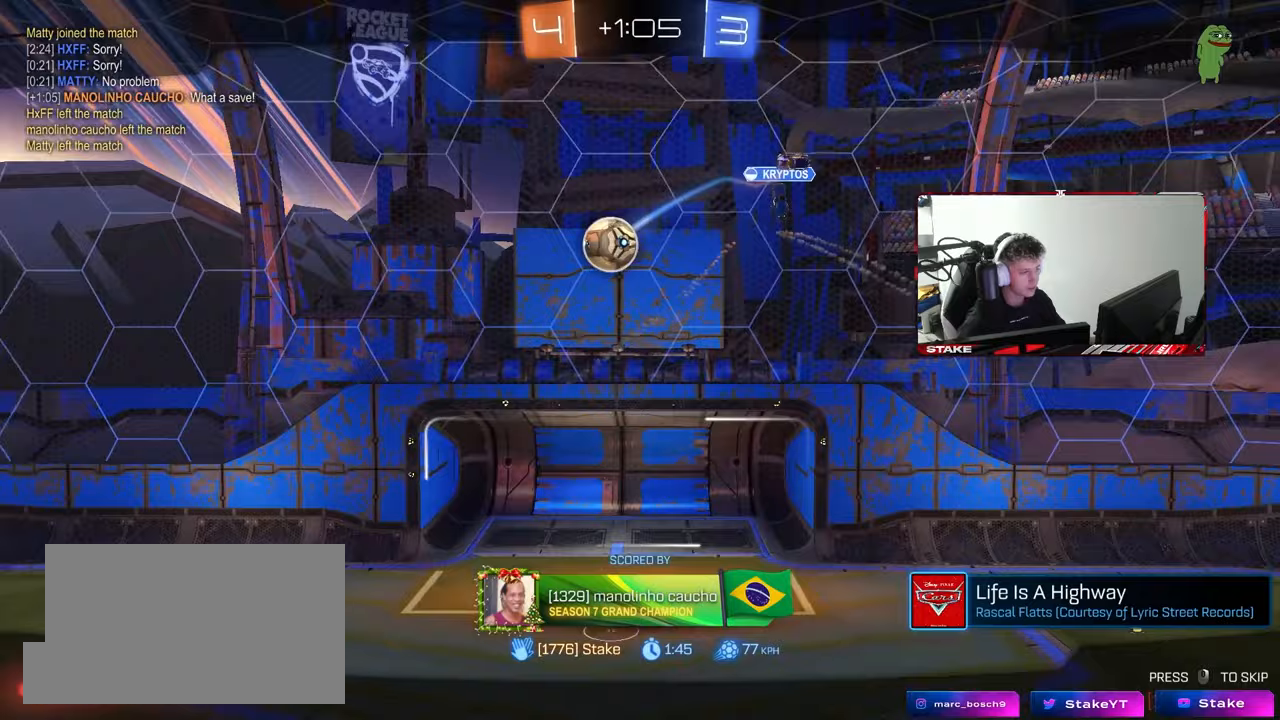
{"keys": ["tab"], "mouse": [], "mouse_move": "still", "events": [[450, "tab", "down"]]}
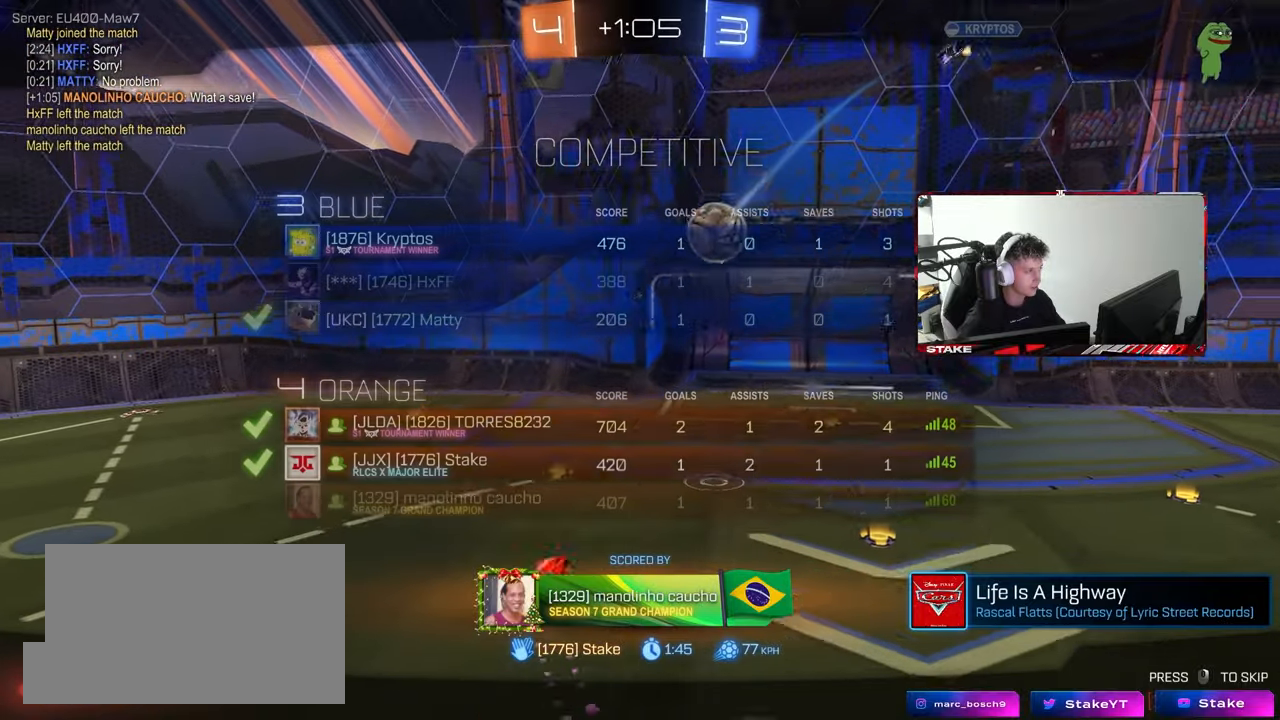
{"keys": ["tab"], "mouse": [], "mouse_move": "still", "events": []}
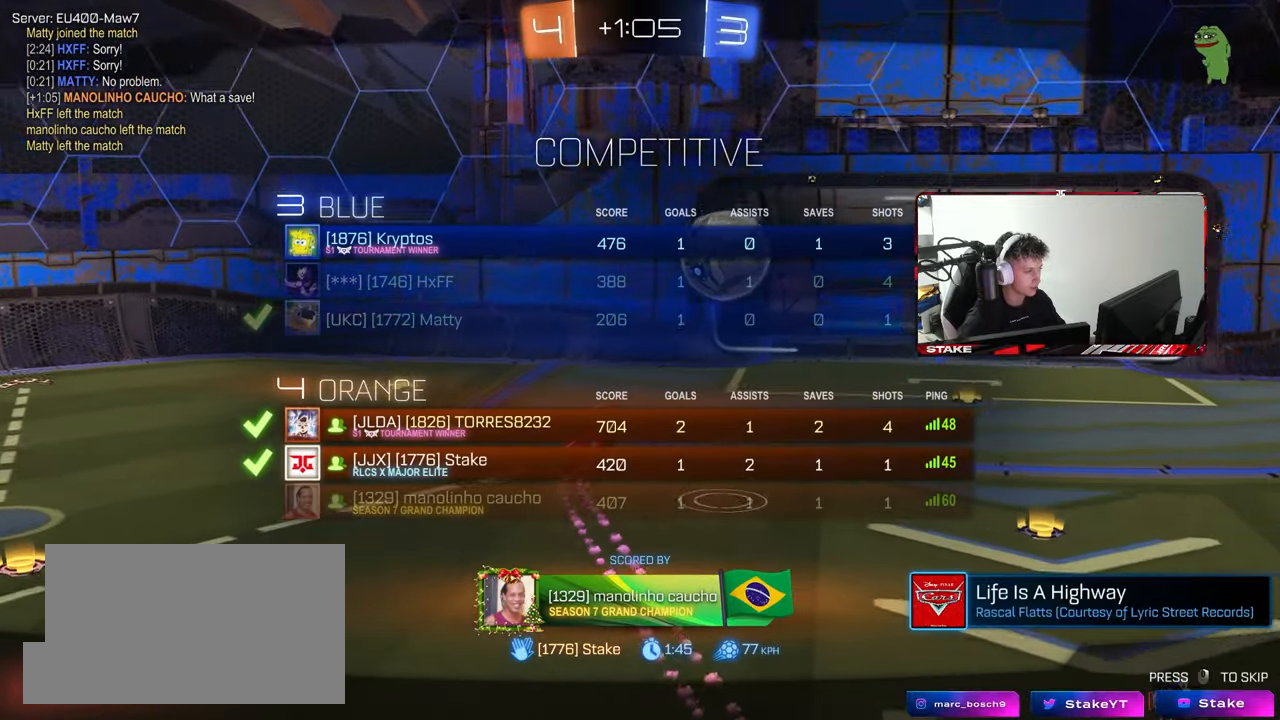
{"keys": ["tab"], "mouse": [], "mouse_move": "still", "events": []}
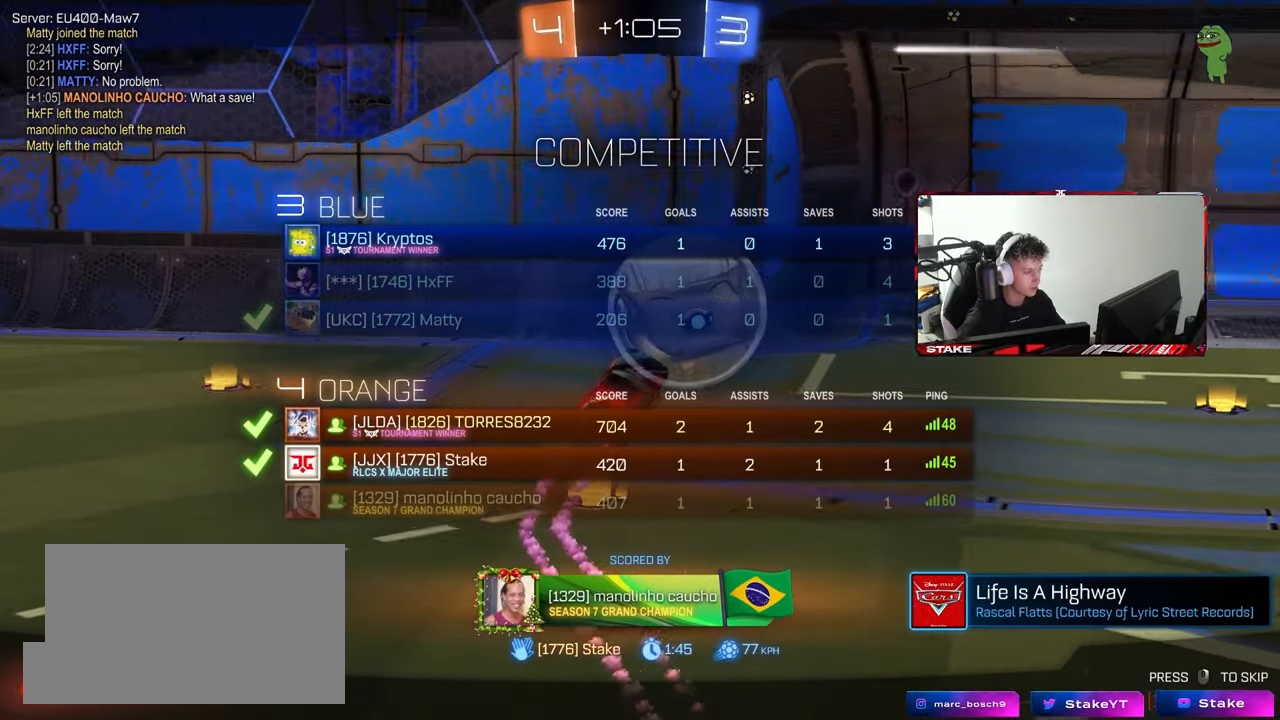
{"keys": ["tab"], "mouse": [], "mouse_move": "still", "events": []}
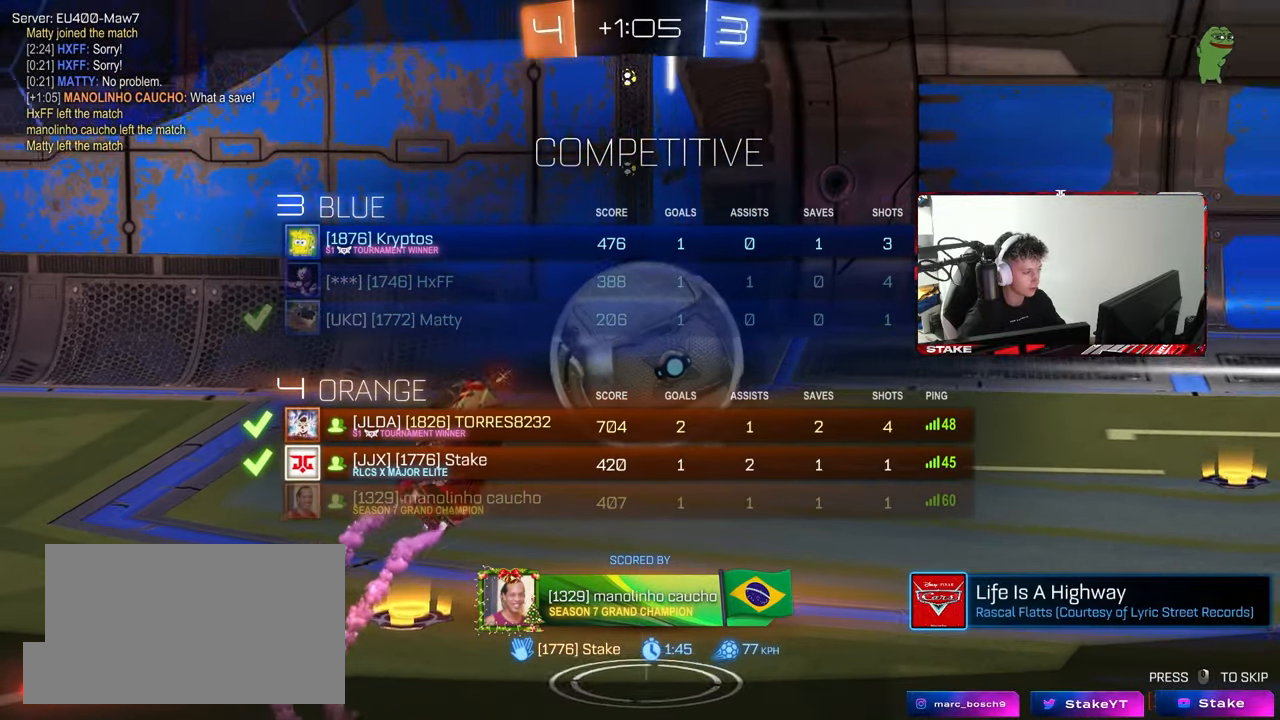
{"keys": [], "mouse": [], "mouse_move": "still", "events": [[183, "tab", "up"]]}
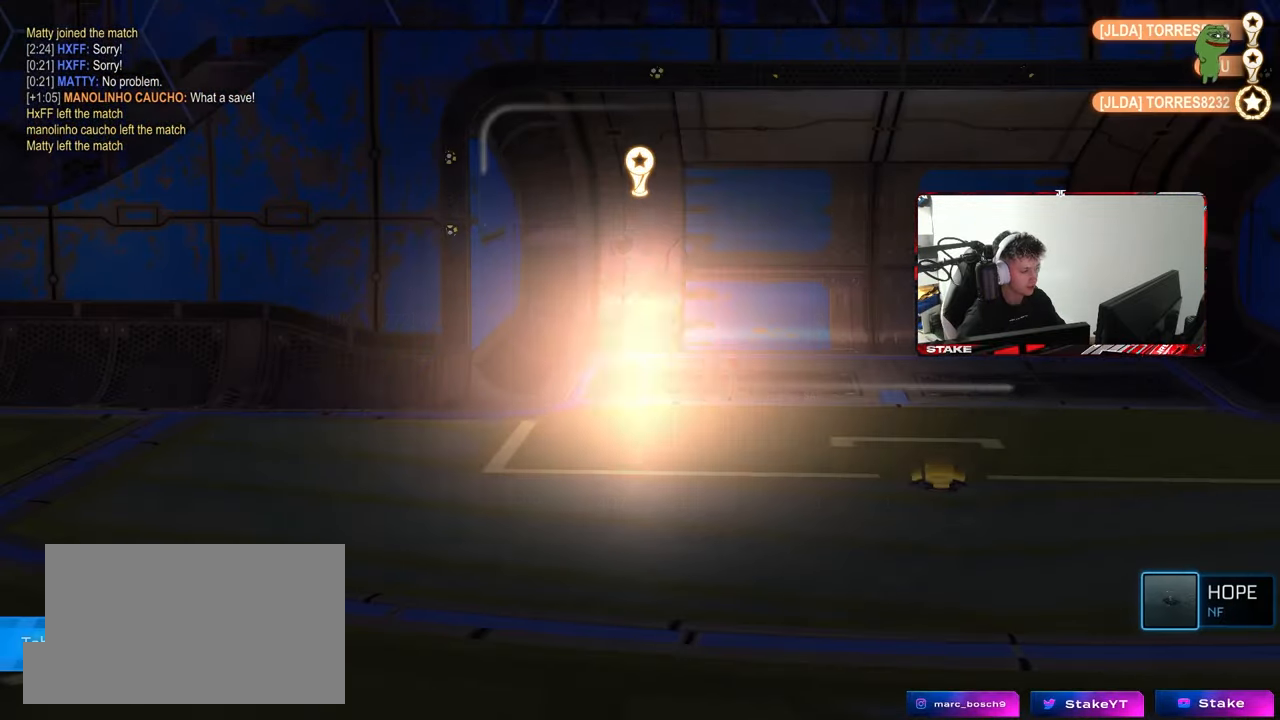
{"keys": [], "mouse": [], "mouse_move": "still", "events": [[67, "mouse_right", "down"], [250, "mouse_right", "up"]]}
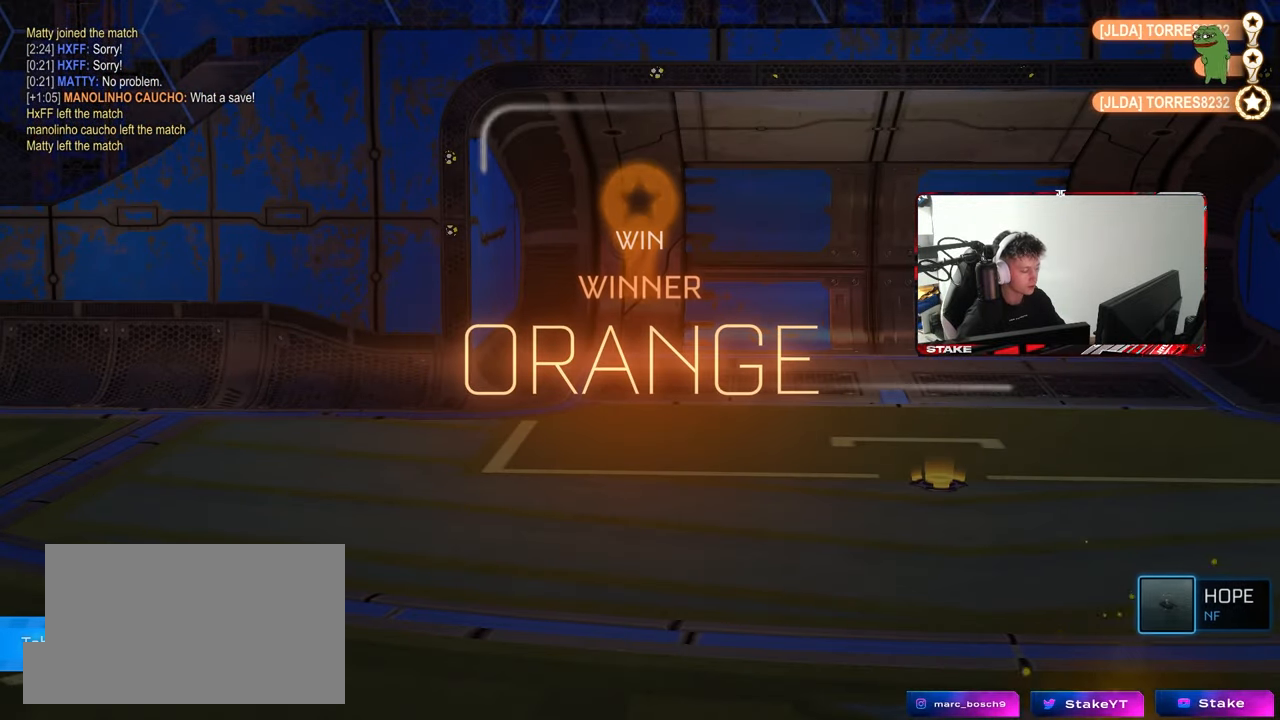
{"keys": [], "mouse": [], "mouse_move": "up-right", "events": []}
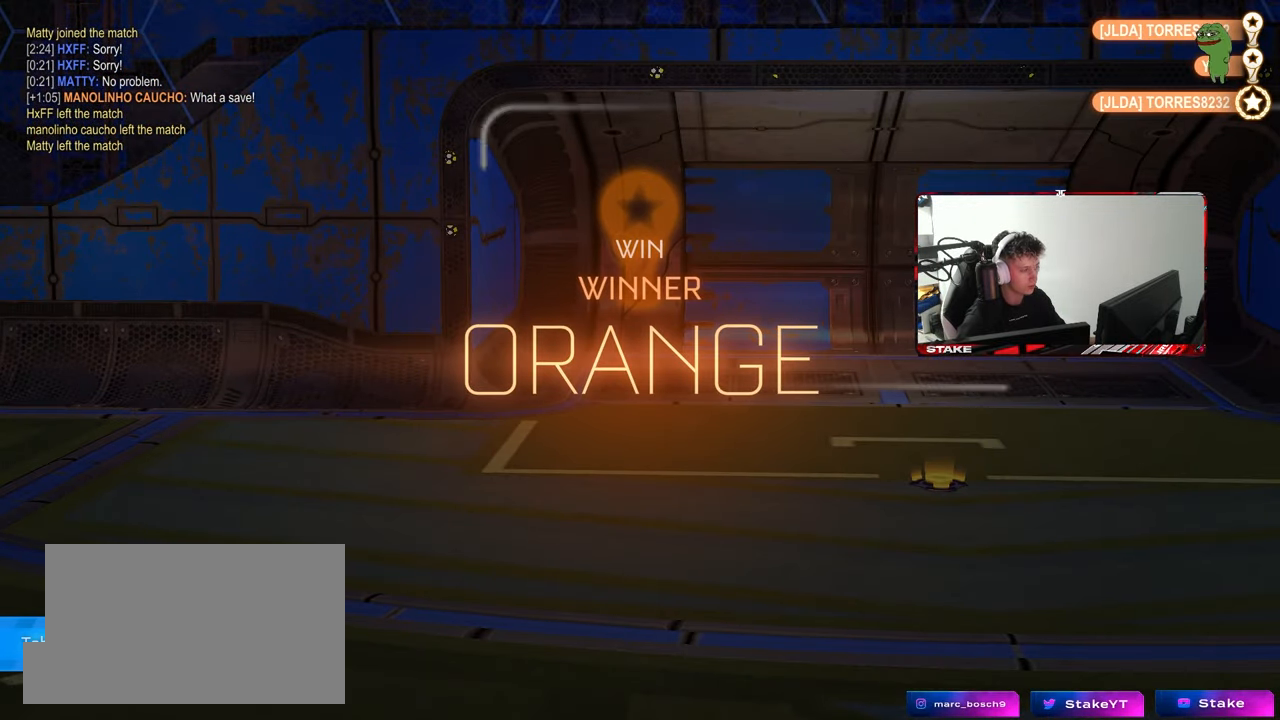
{"keys": [], "mouse": [], "mouse_move": "still", "events": []}
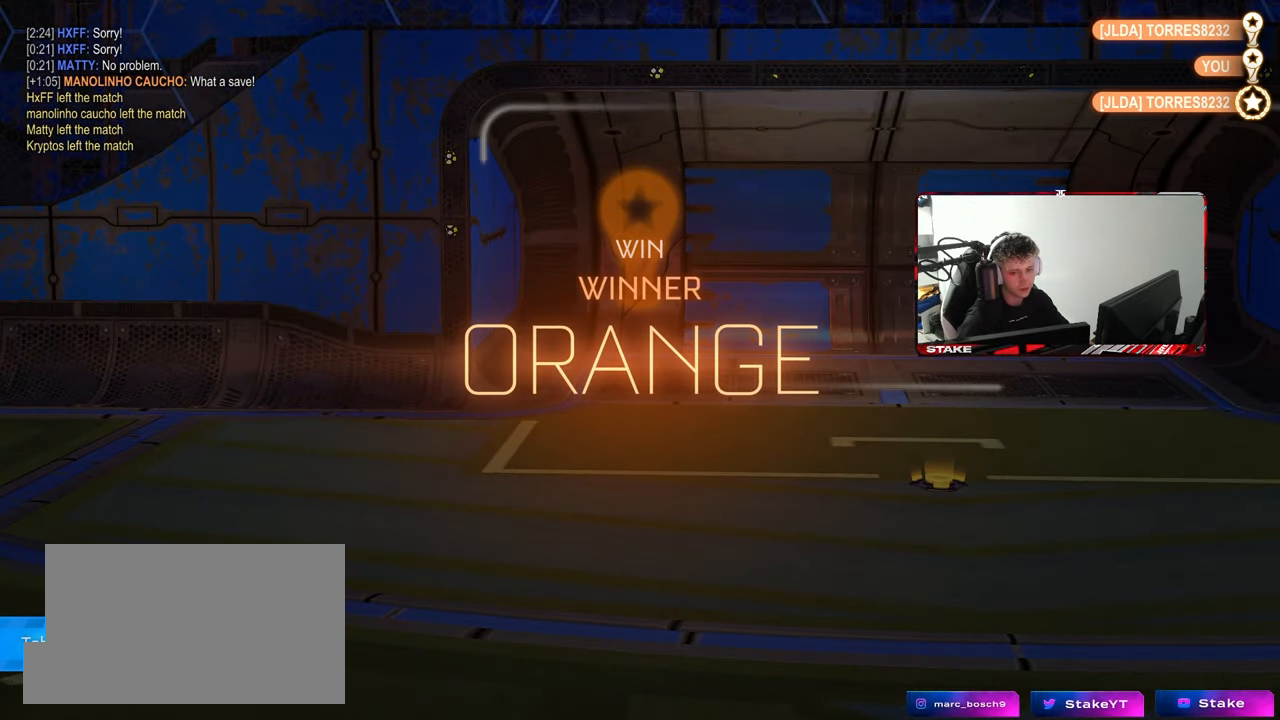
{"keys": [], "mouse": [], "mouse_move": "still", "events": []}
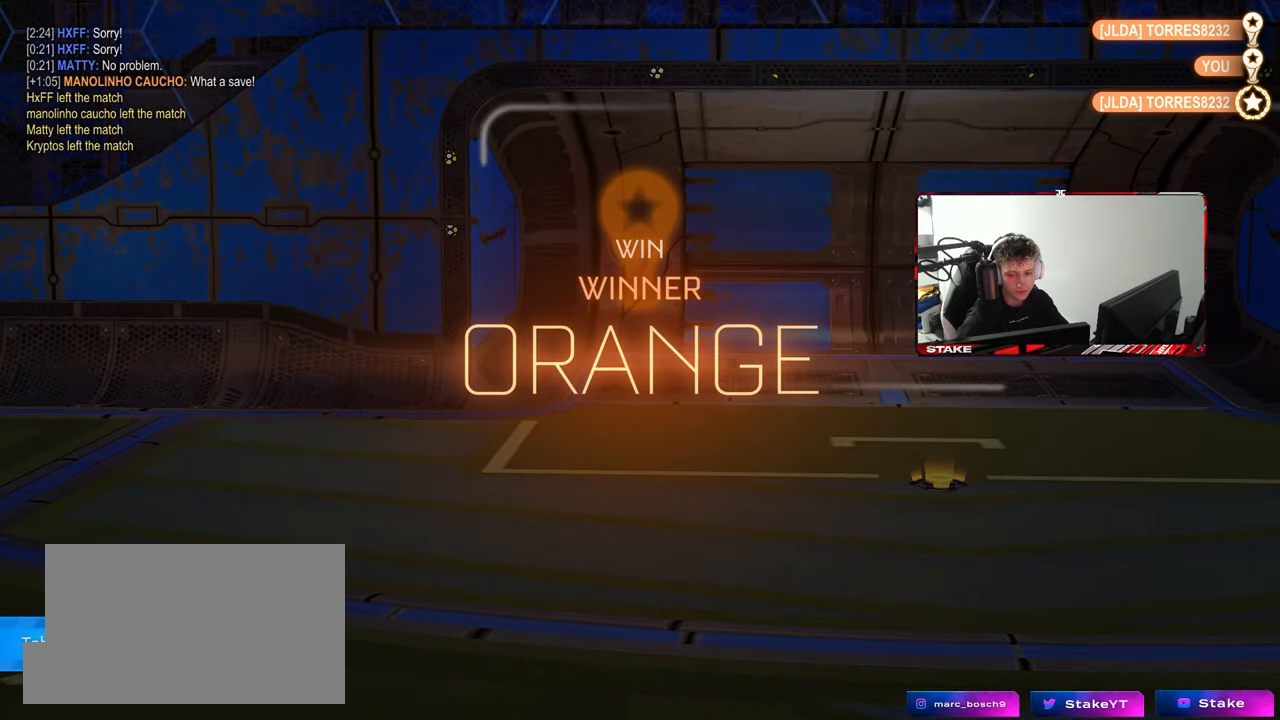
{"keys": [], "mouse": [], "mouse_move": "still", "events": []}
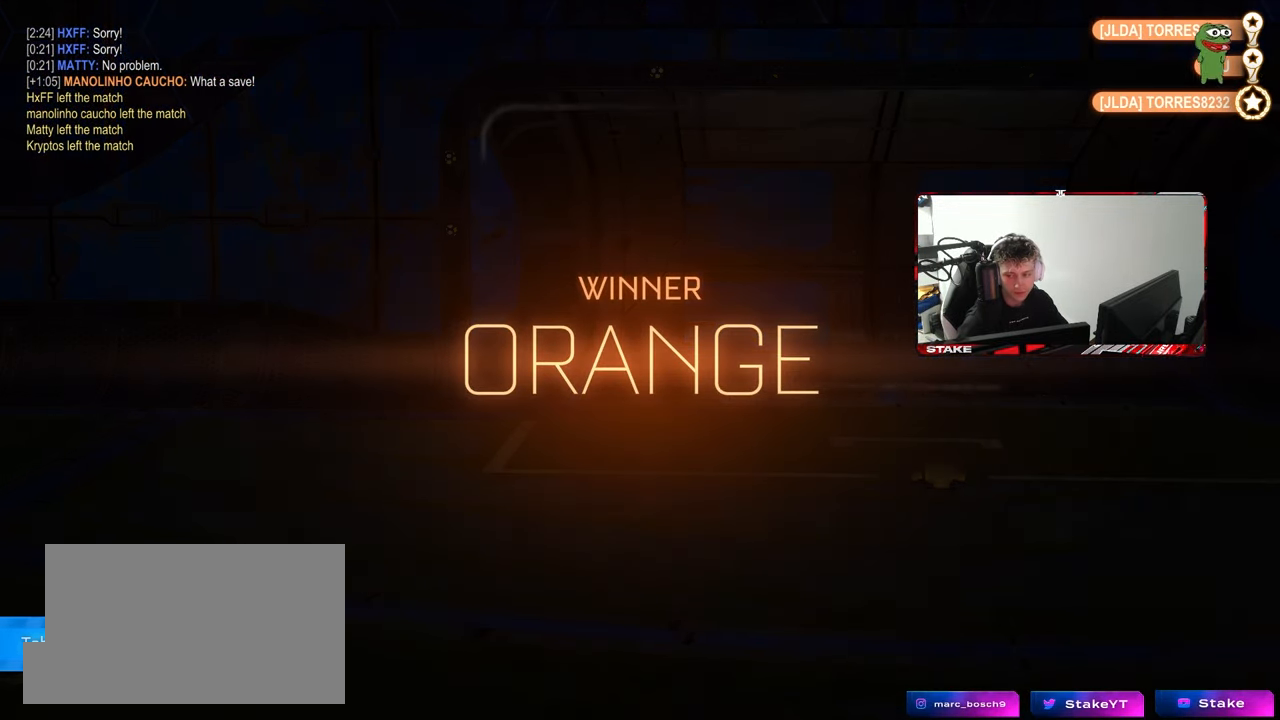
{"keys": [], "mouse": [], "mouse_move": "still", "events": []}
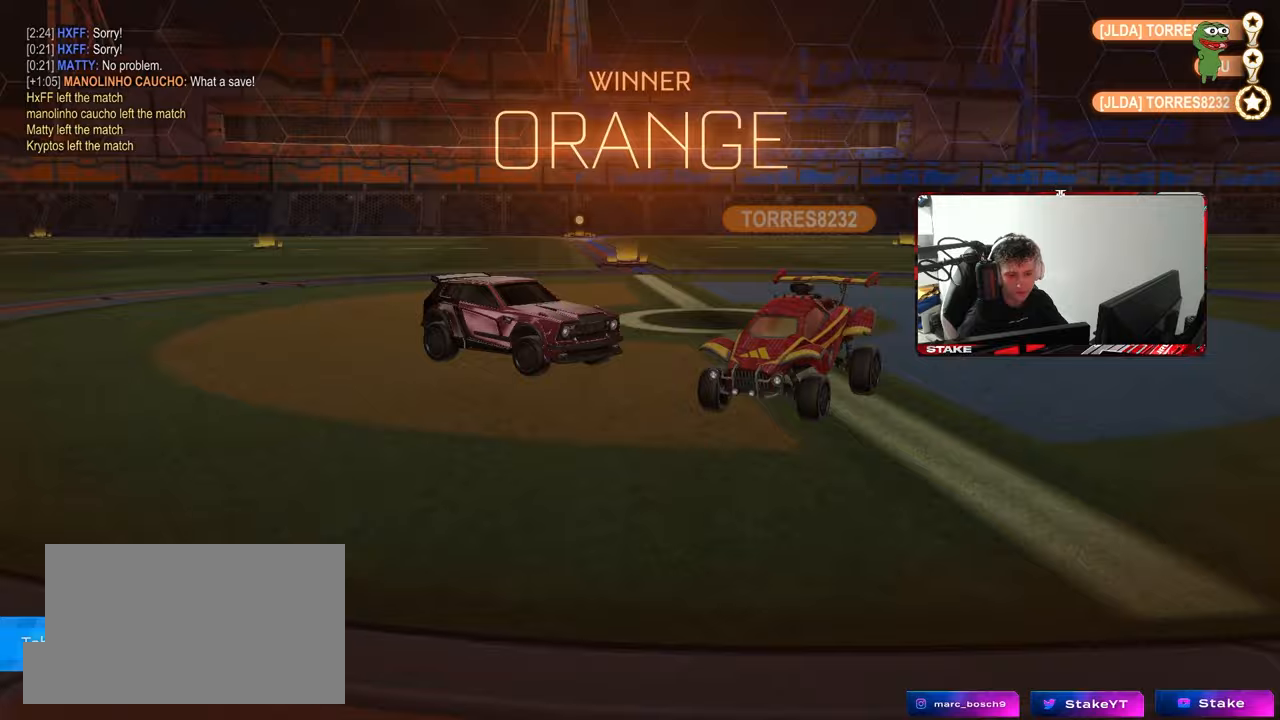
{"keys": [], "mouse": [], "mouse_move": "still", "events": []}
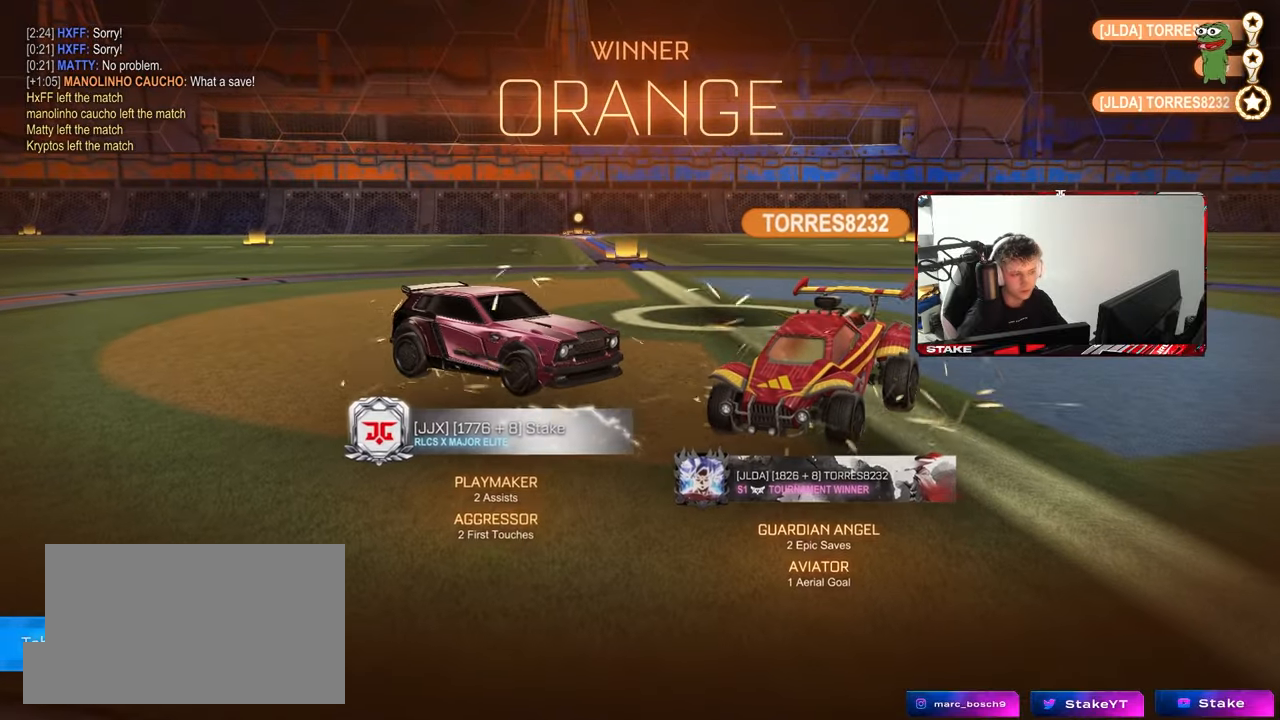
{"keys": [], "mouse": [], "mouse_move": "still", "events": []}
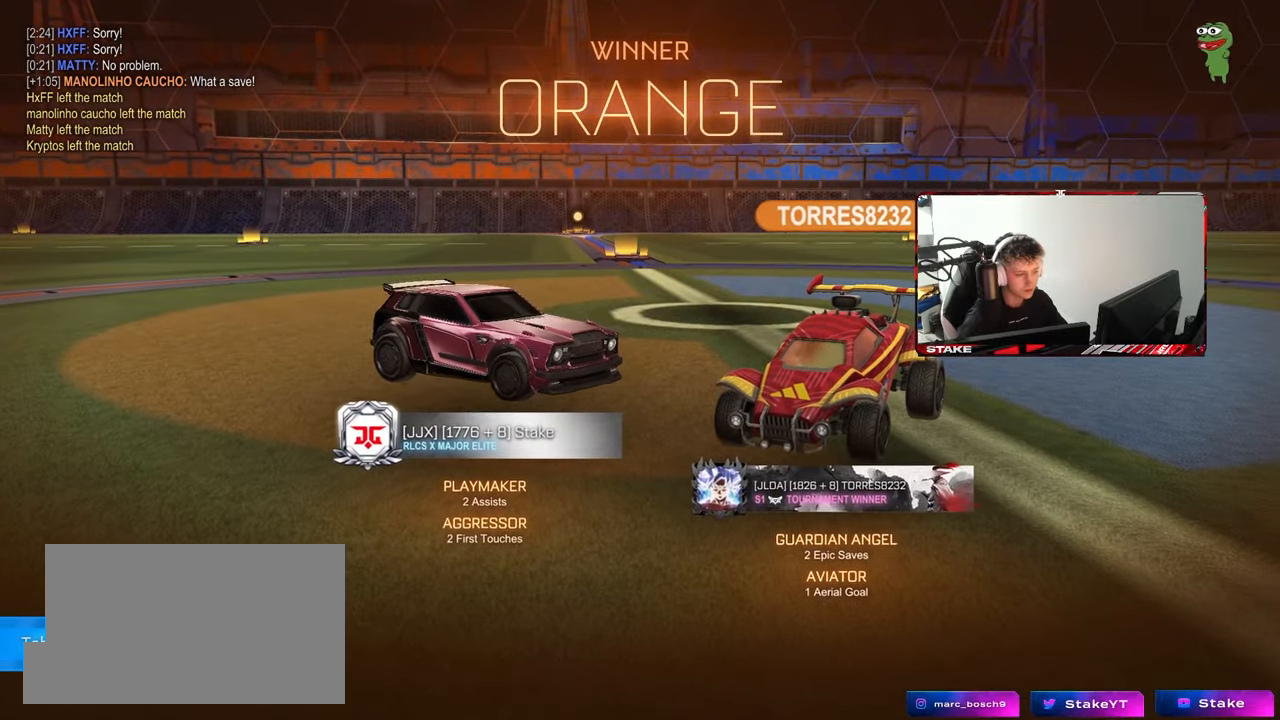
{"keys": [], "mouse": [], "mouse_move": "up-right", "events": []}
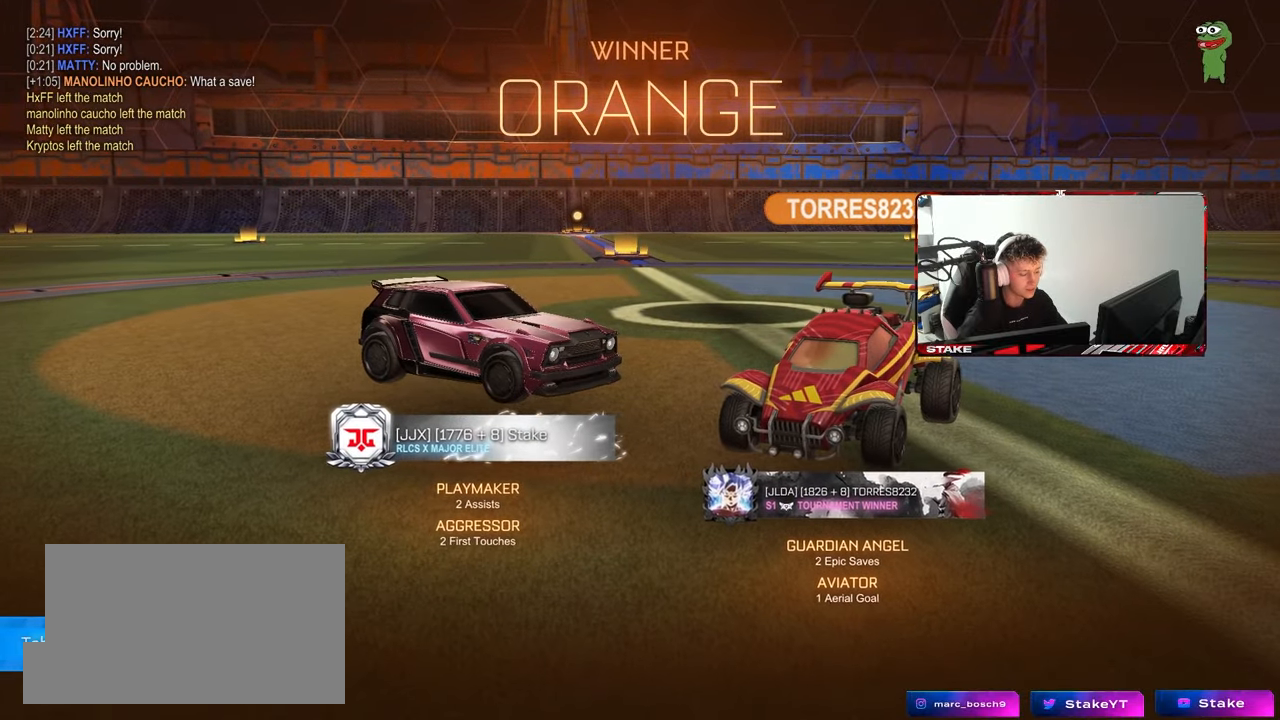
{"keys": [], "mouse": [], "mouse_move": "still", "events": []}